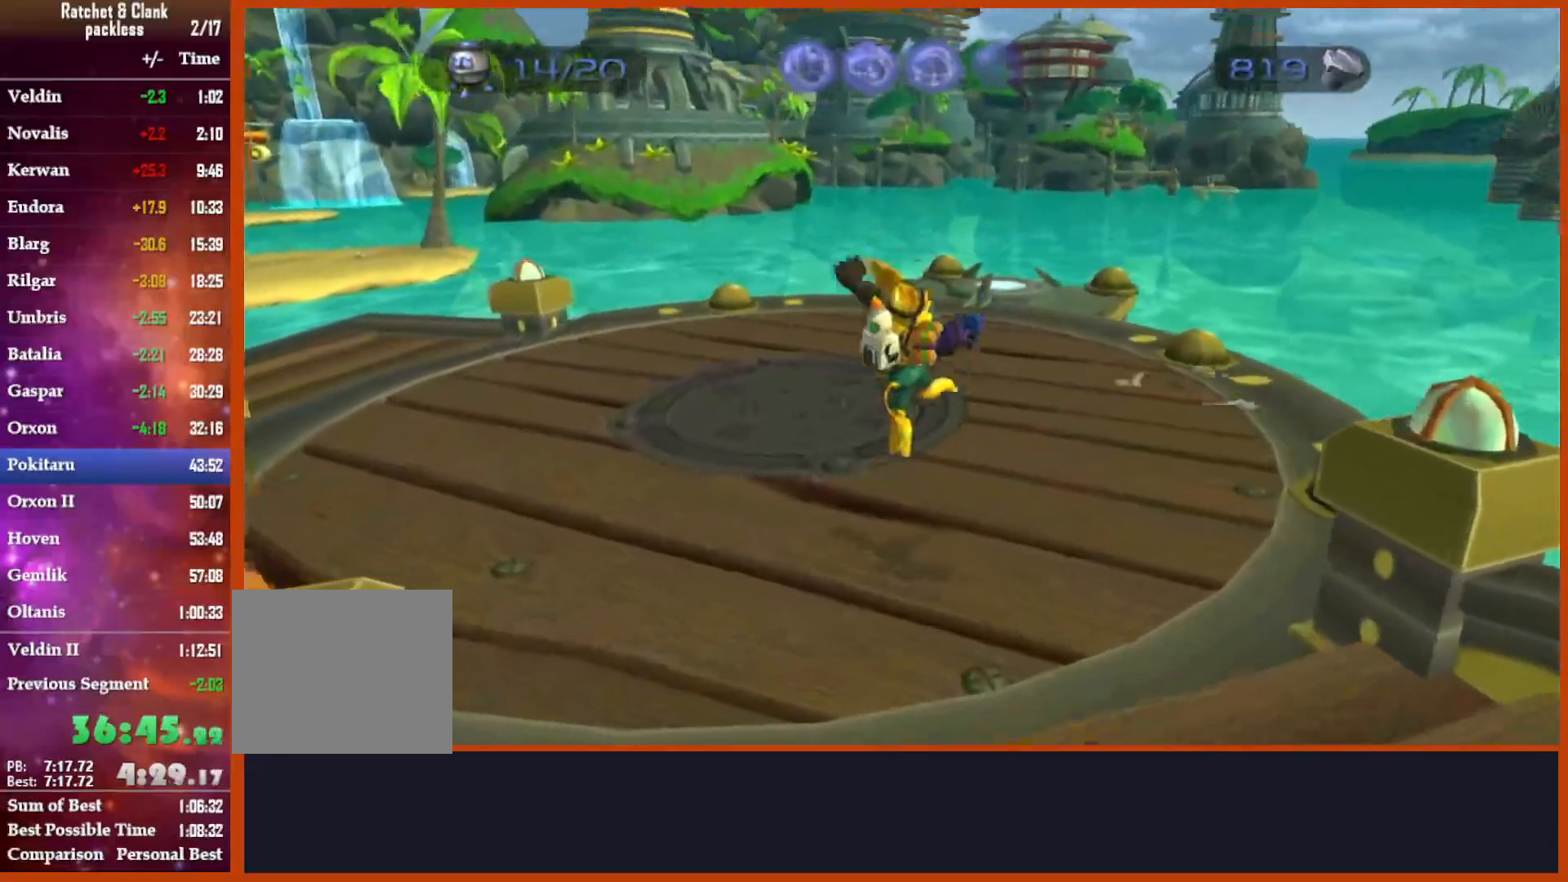
Gameplay with a controller (PlayStation layout); each line is a JSON object with the inputs held at the frame after it. "events" lists button and stick changes between this image and that frame as [ms after this image, input, new state], when the widget could be followed in between.
{"buttons": [], "left_stick": "up", "right_stick": "down", "events": [[17, "CROSS", "up"], [83, "TRIANGLE", "down"], [133, "TRIANGLE", "up"], [217, "TRIANGLE", "down"], [267, "TRIANGLE", "up"], [317, "left_stick", "up"], [483, "right_stick", "down"]]}
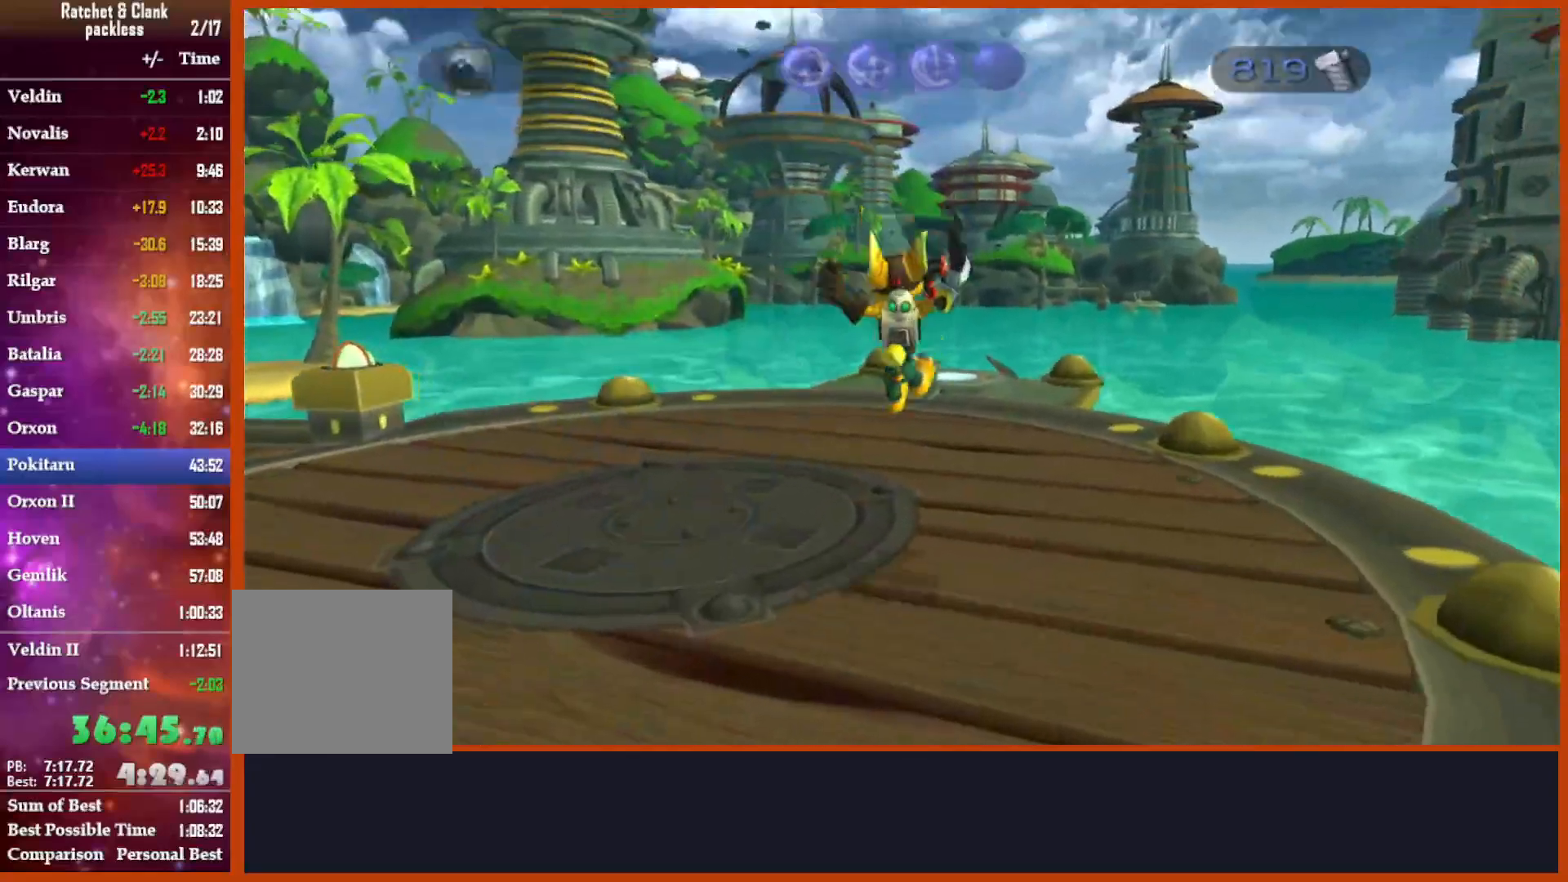
{"buttons": [], "left_stick": "center", "right_stick": "center", "events": [[217, "CROSS", "down"], [217, "R1", "down"], [233, "right_stick", "center"], [267, "left_stick", "right"], [383, "left_stick", "center"], [400, "R1", "up"], [433, "CROSS", "up"]]}
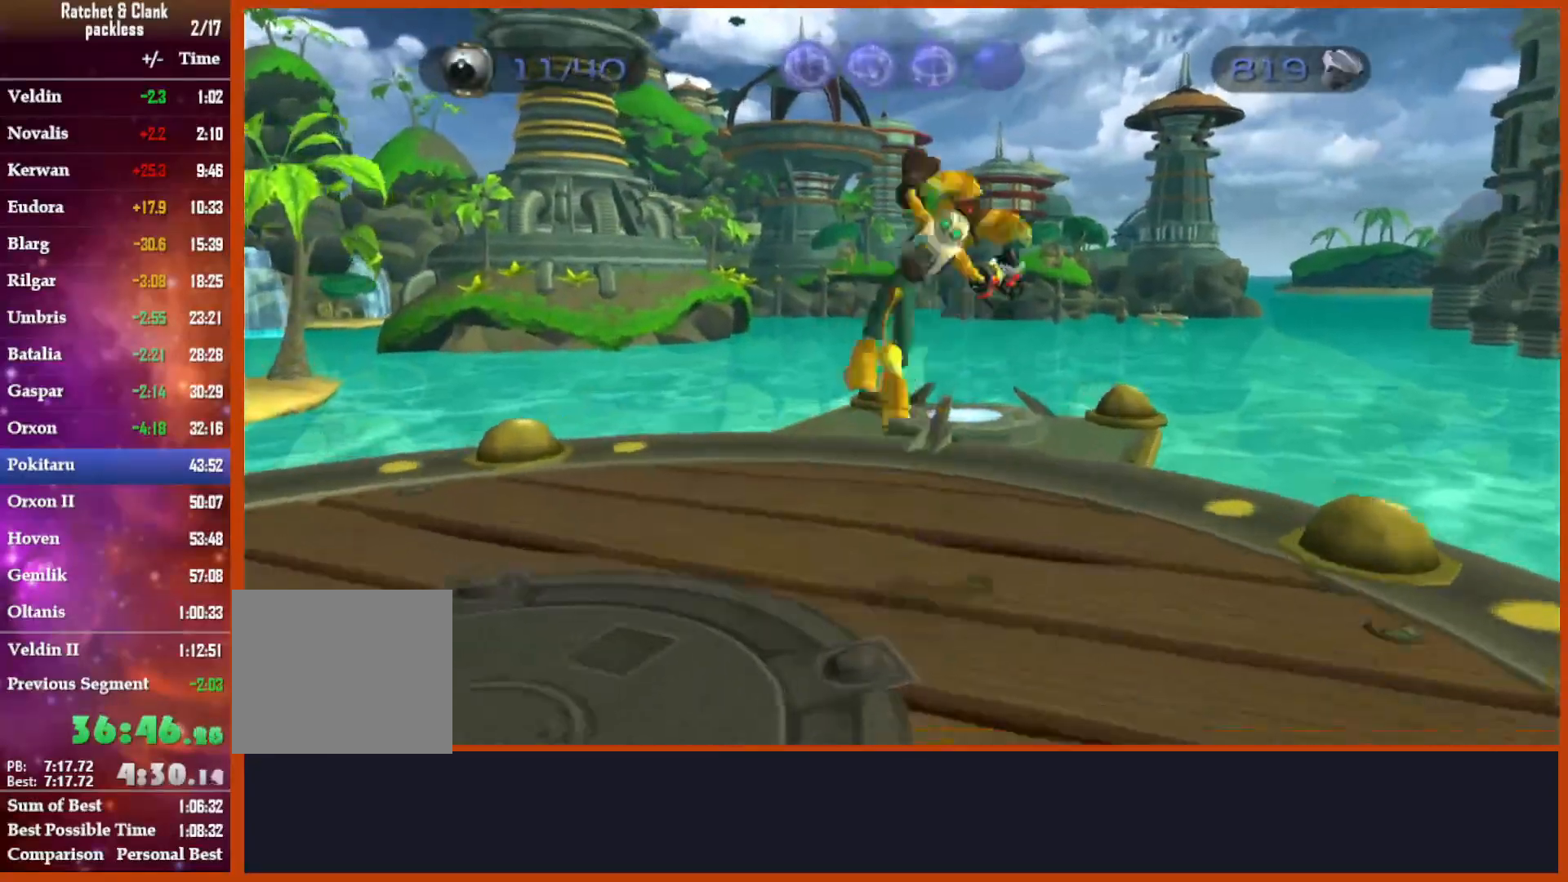
{"buttons": [], "left_stick": "down-left", "right_stick": "center", "events": [[100, "right_stick", "down"], [200, "left_stick", "left"], [267, "right_stick", "center"], [467, "left_stick", "down-left"]]}
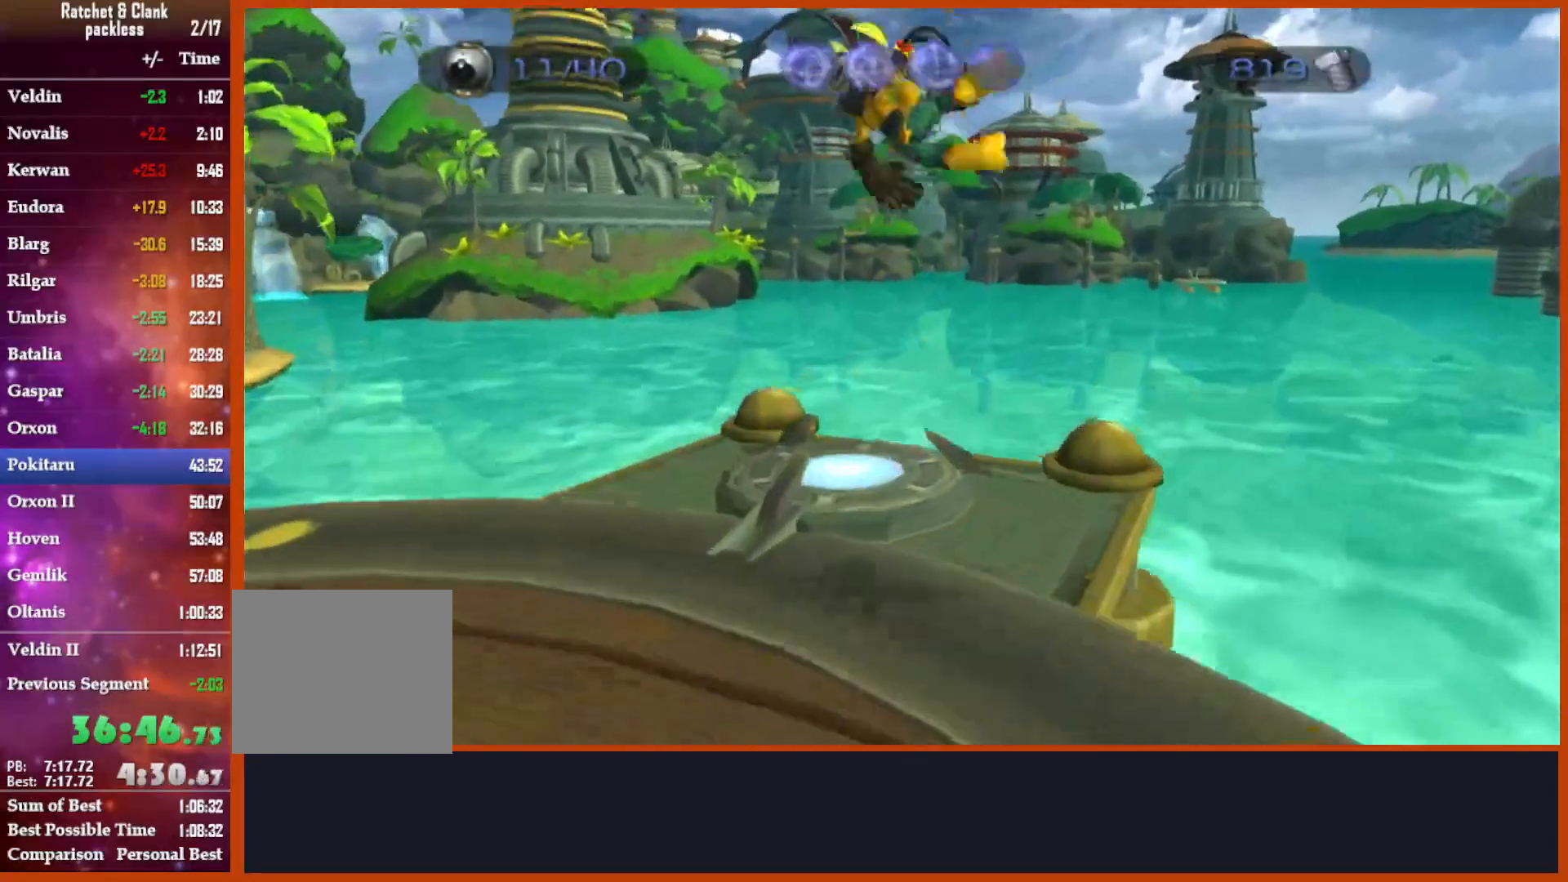
{"buttons": ["TRIANGLE"], "left_stick": "down-left", "right_stick": "center", "events": [[467, "TRIANGLE", "down"]]}
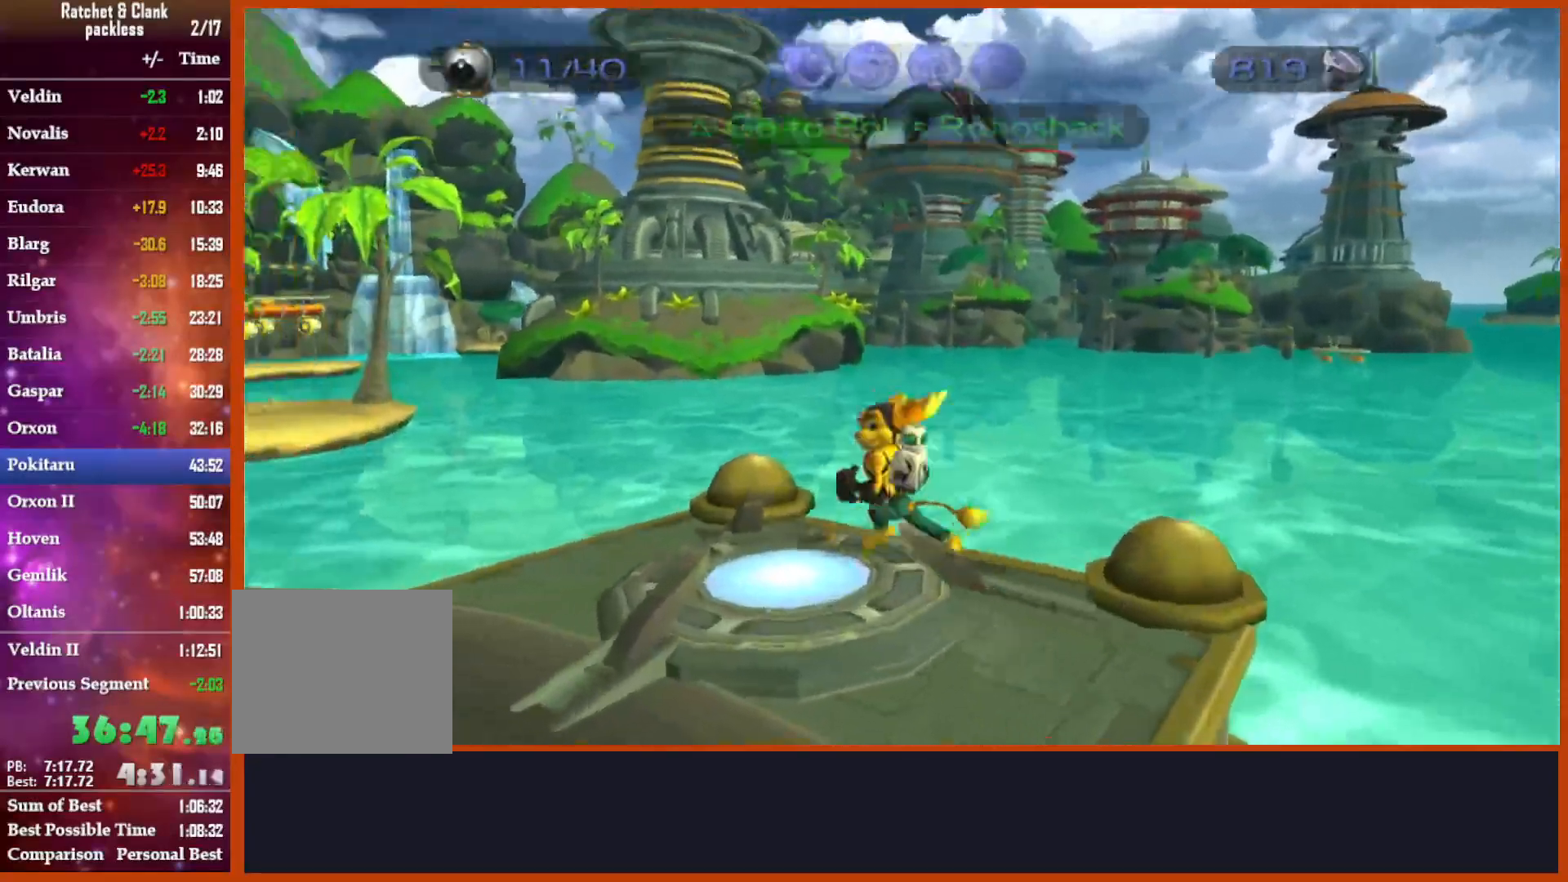
{"buttons": [], "left_stick": "center", "right_stick": "center"}